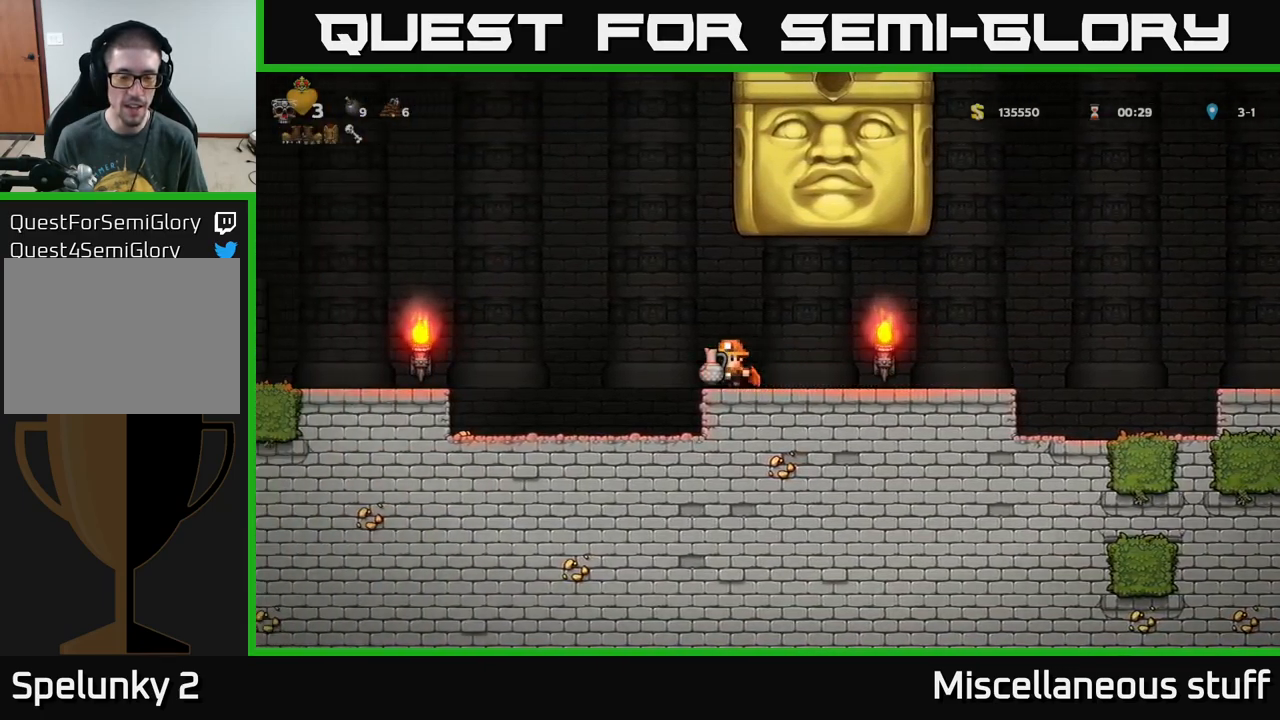
Gameplay with a controller (Xbox layout); each line is a JSON object with the inputs held at the frame after it. "events" lists button and stick changes between this image and that frame as [ms after this image, input, new state], when the widget could be followed in between. Not read: L1 right_stick.
{"buttons": [], "left_stick": "center", "events": [[50, "A", "down"], [250, "A", "up"], [333, "DPAD_LEFT", "up"]]}
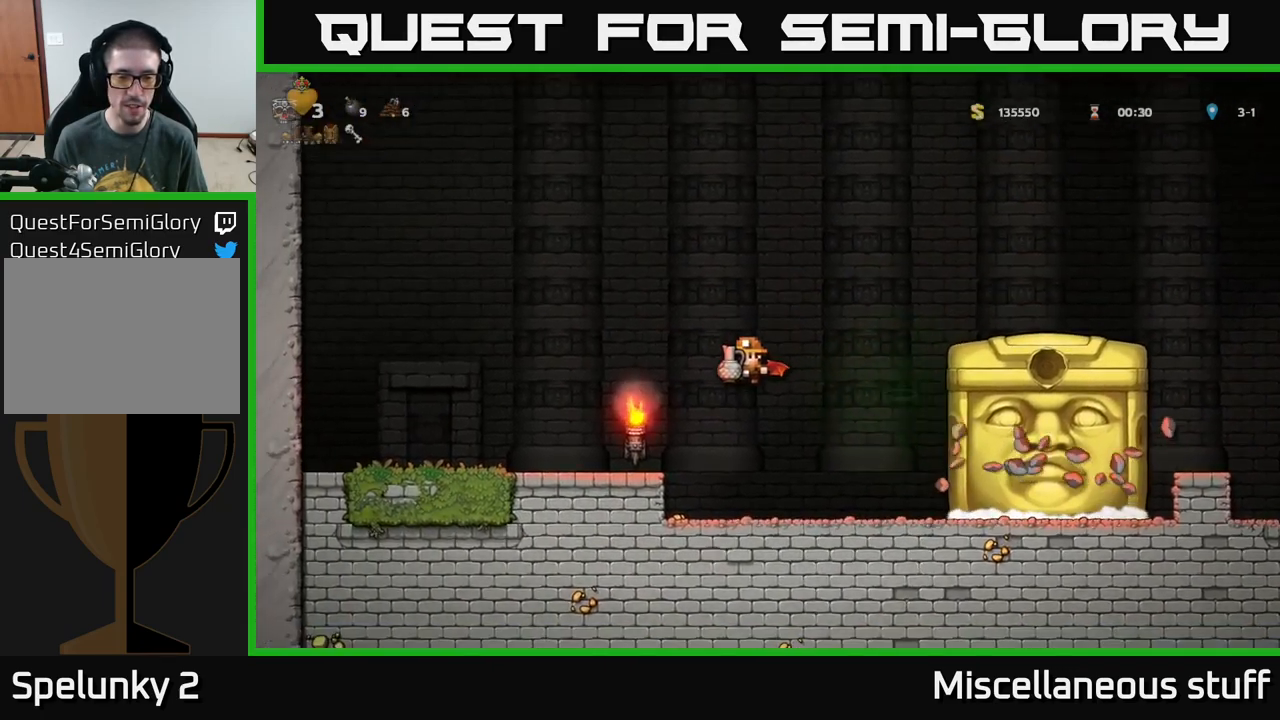
{"buttons": ["X", "DPAD_RIGHT"], "left_stick": "center", "events": [[100, "DPAD_LEFT", "down"], [300, "DPAD_LEFT", "up"], [333, "DPAD_RIGHT", "down"], [450, "X", "down"]]}
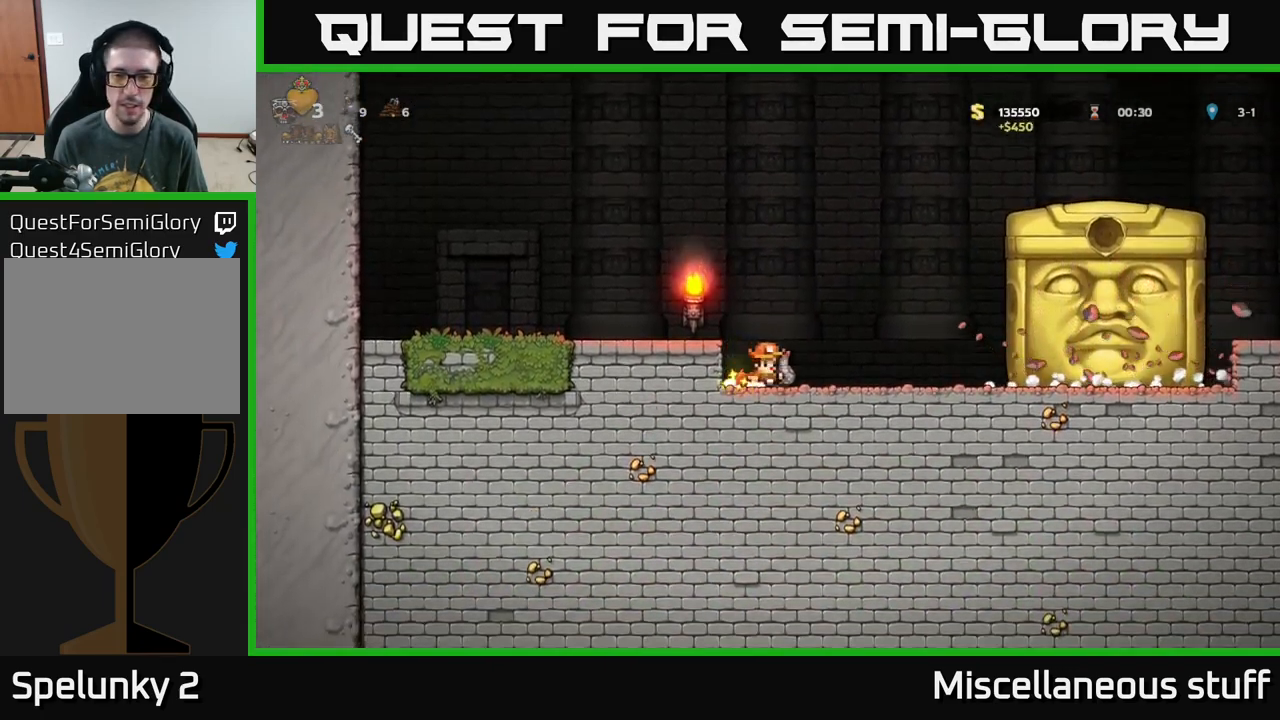
{"buttons": [], "left_stick": "center", "events": [[33, "DPAD_RIGHT", "up"], [67, "X", "up"]]}
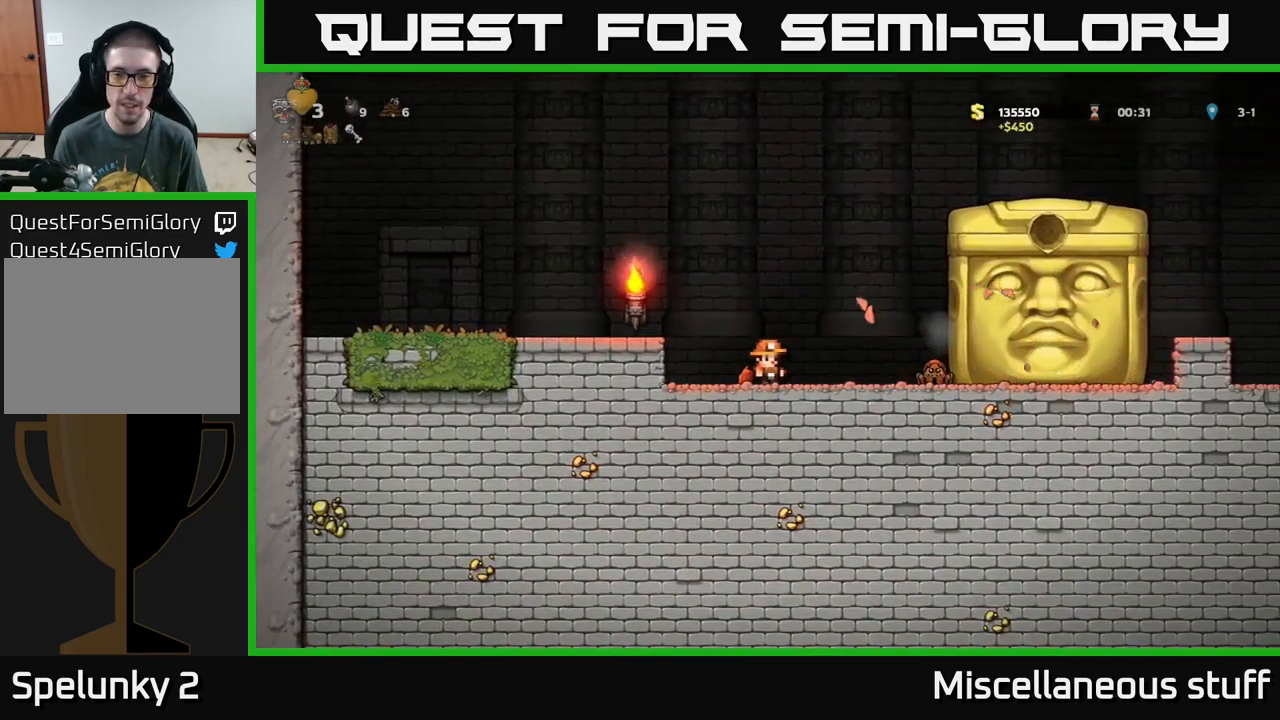
{"buttons": ["DPAD_RIGHT"], "left_stick": "center", "events": [[500, "DPAD_RIGHT", "down"]]}
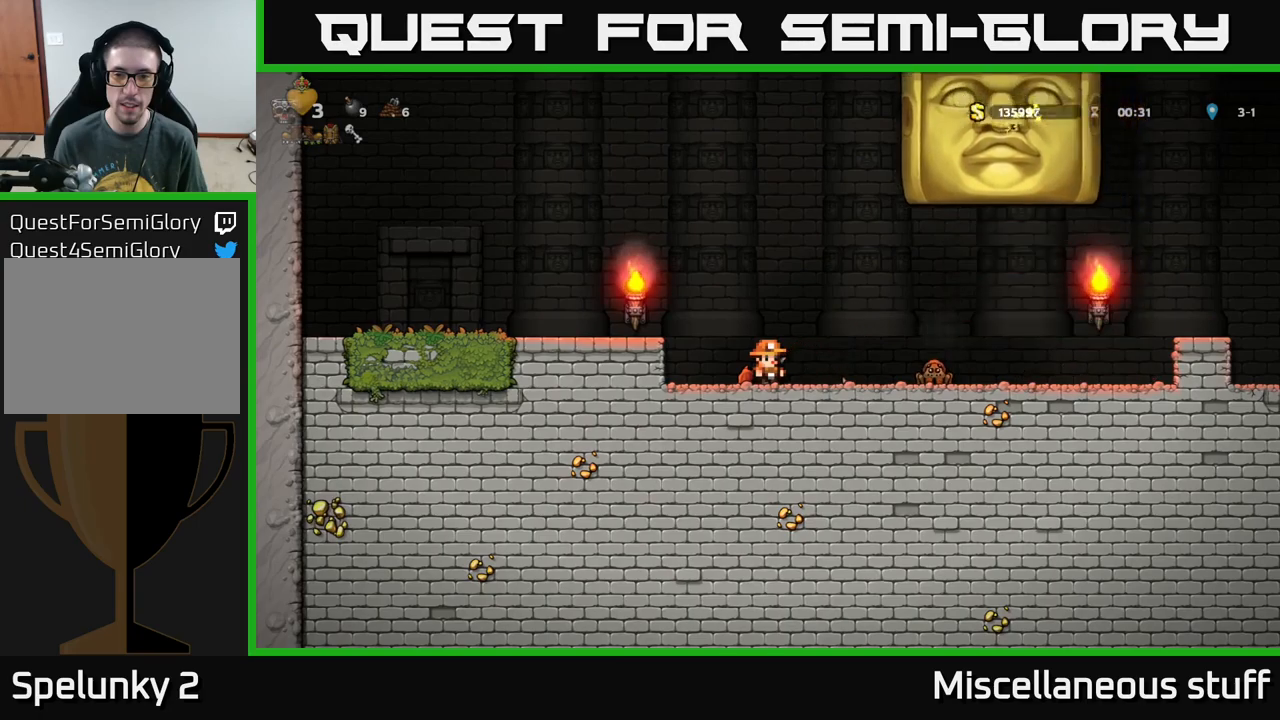
{"buttons": ["A", "DPAD_RIGHT"], "left_stick": "center", "events": [[50, "X", "down"], [200, "X", "up"], [500, "A", "down"]]}
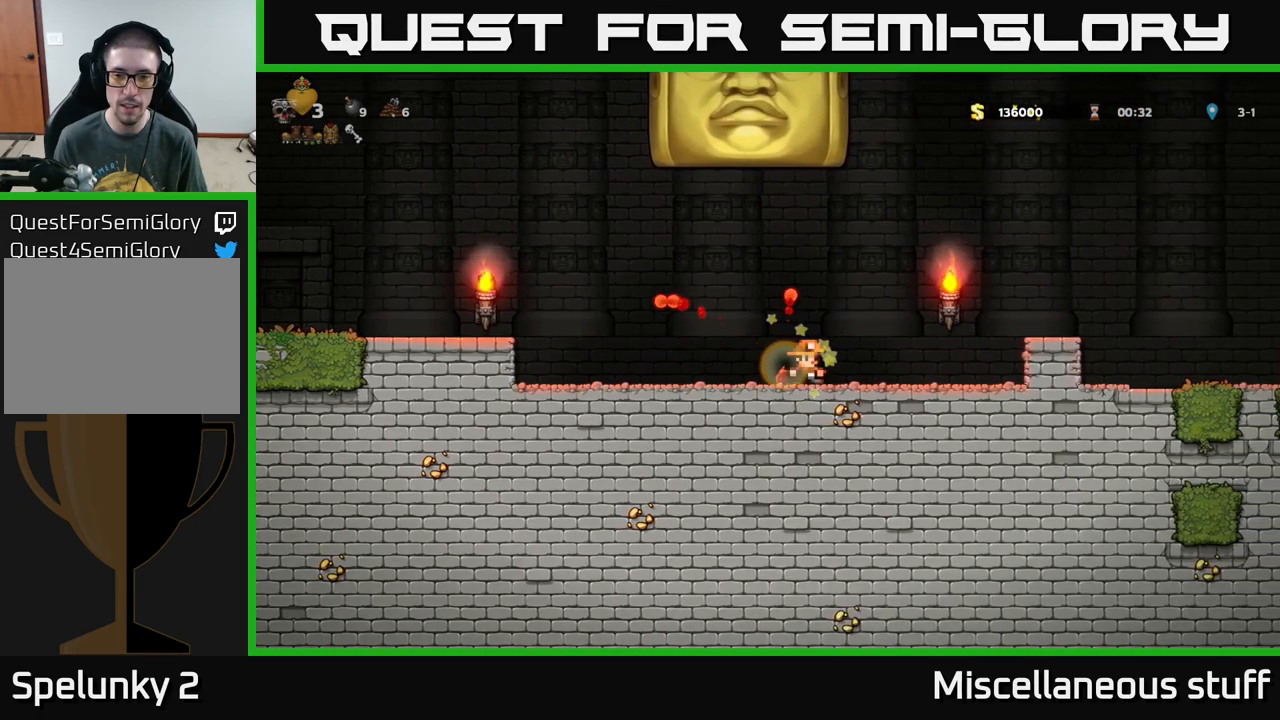
{"buttons": [], "left_stick": "center", "events": [[67, "A", "up"], [300, "DPAD_RIGHT", "up"]]}
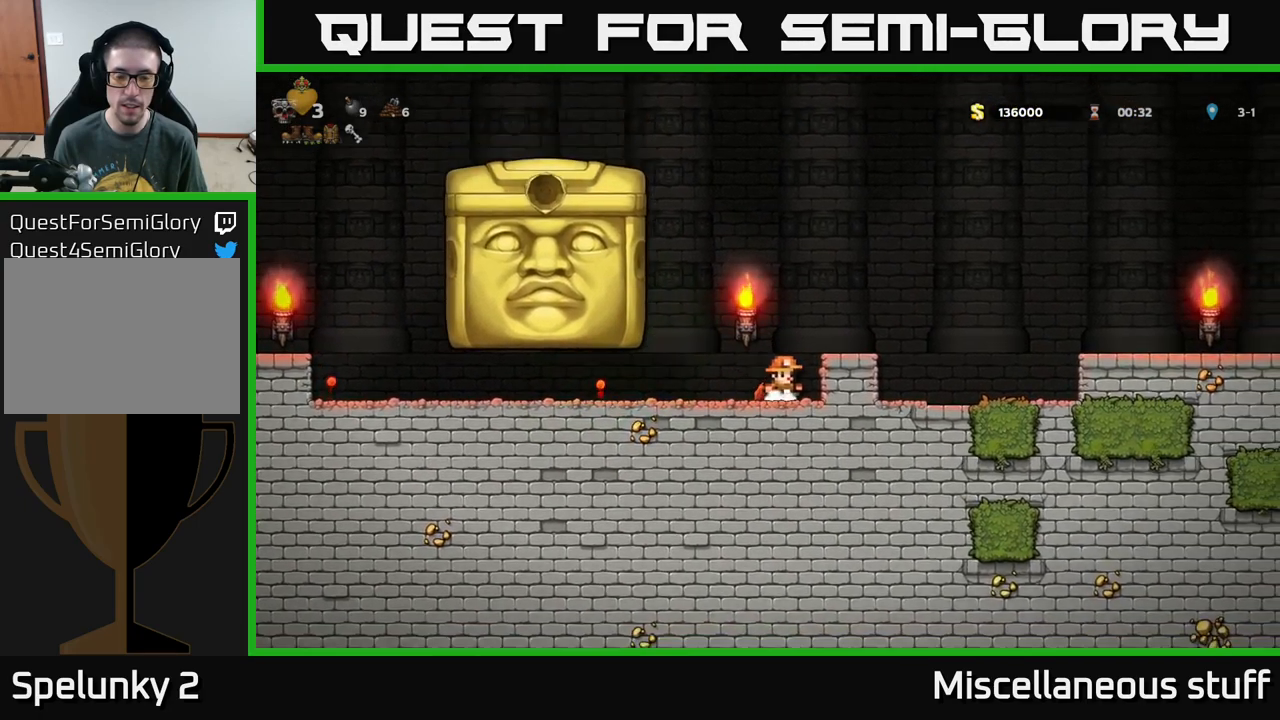
{"buttons": ["DPAD_RIGHT"], "left_stick": "center", "events": [[317, "A", "down"], [367, "DPAD_RIGHT", "down"], [467, "A", "up"]]}
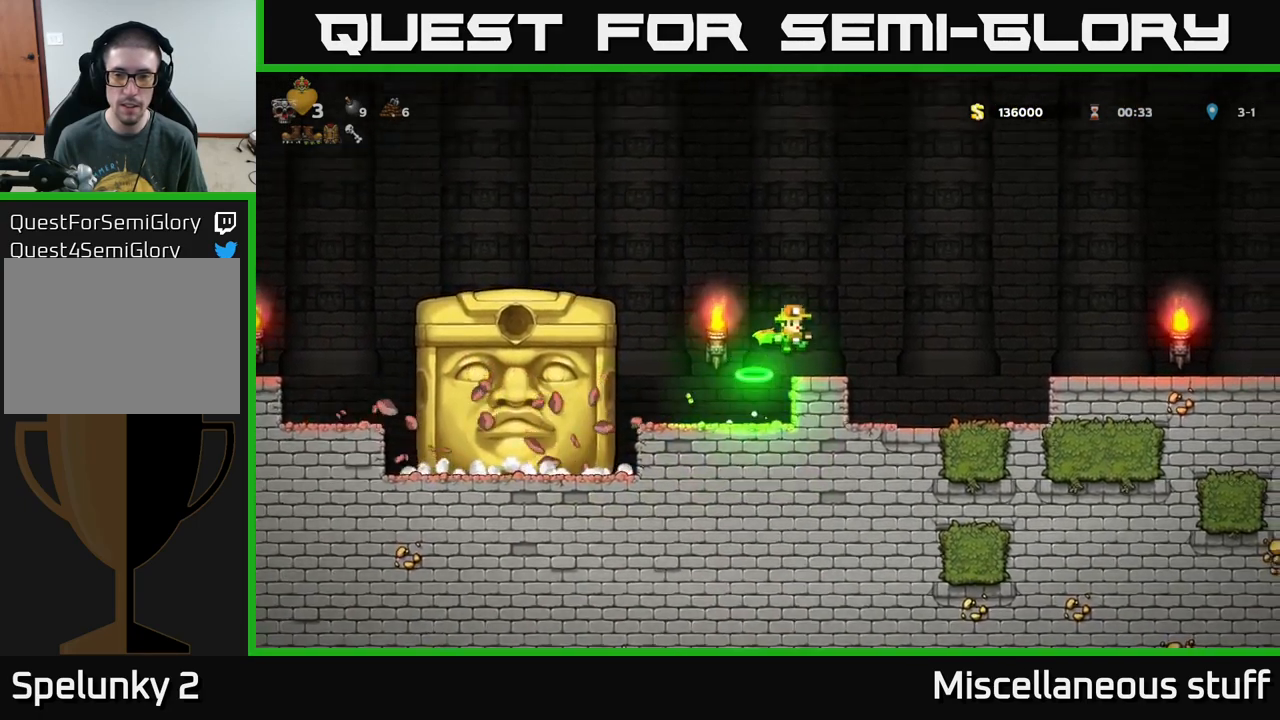
{"buttons": ["A"], "left_stick": "center", "events": [[84, "DPAD_RIGHT", "up"], [484, "A", "down"]]}
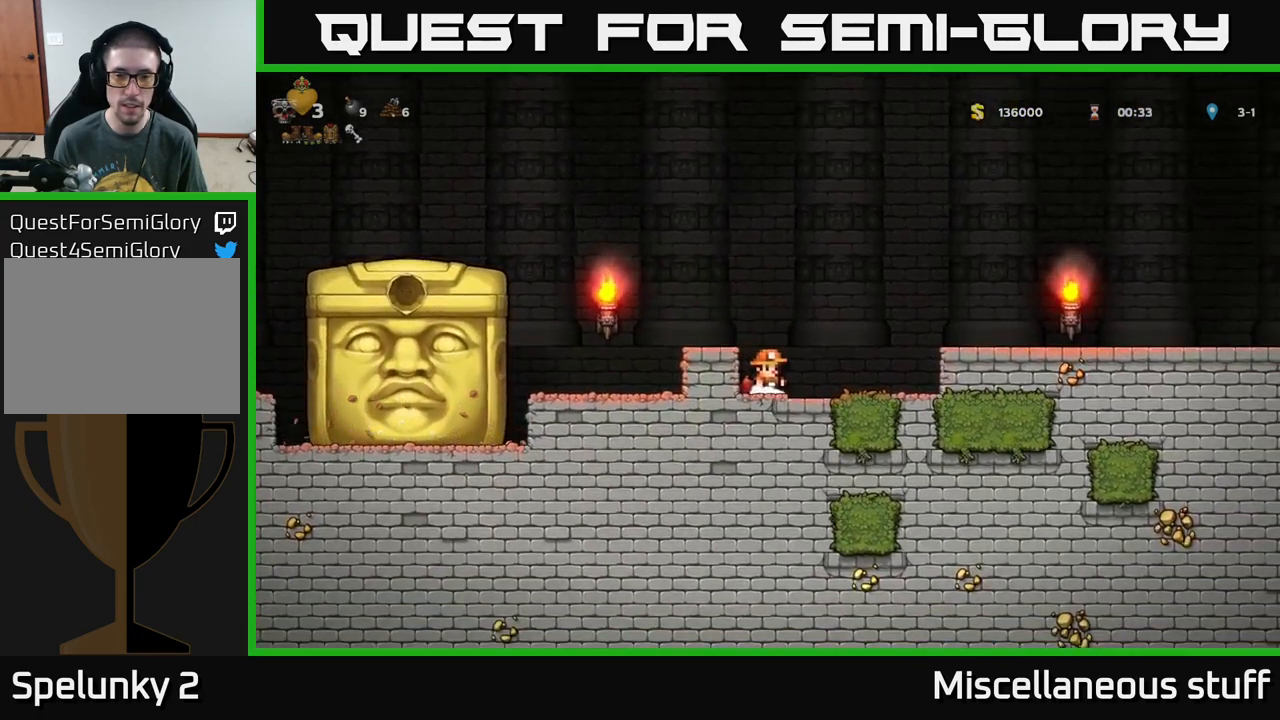
{"buttons": [], "left_stick": "center", "events": [[67, "DPAD_LEFT", "down"], [100, "A", "up"], [184, "DPAD_LEFT", "up"]]}
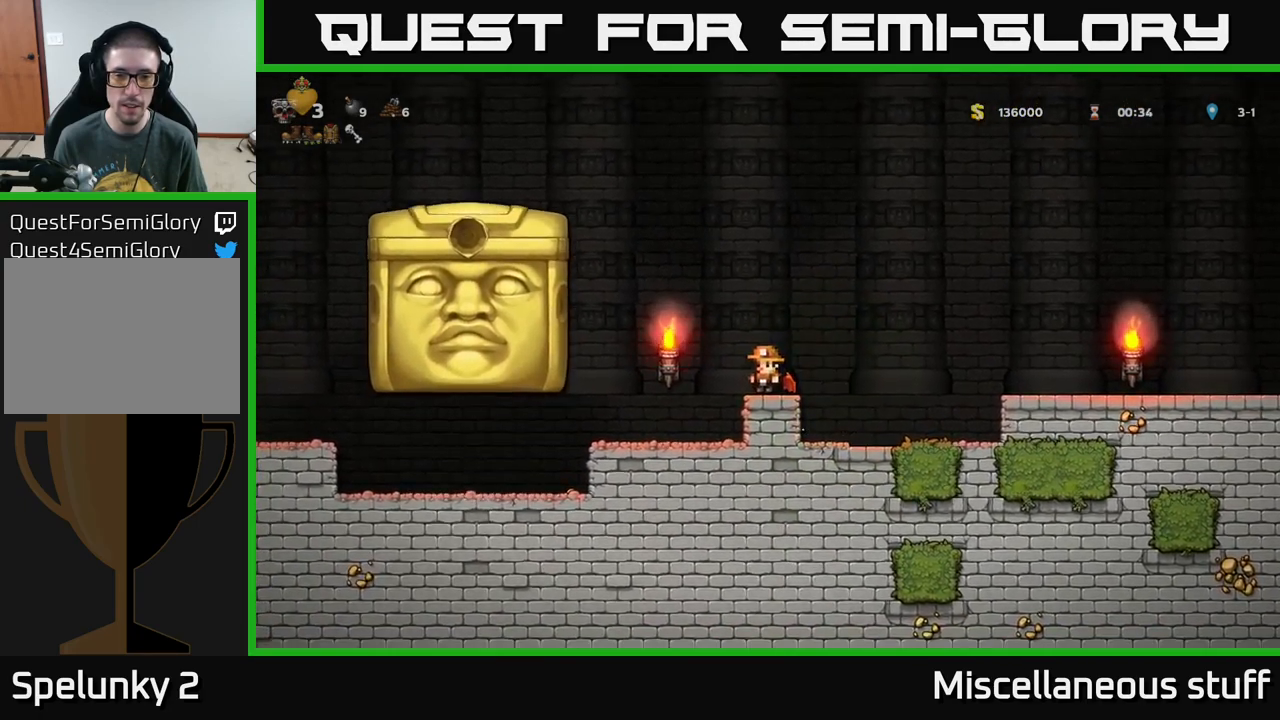
{"buttons": [], "left_stick": "center", "events": []}
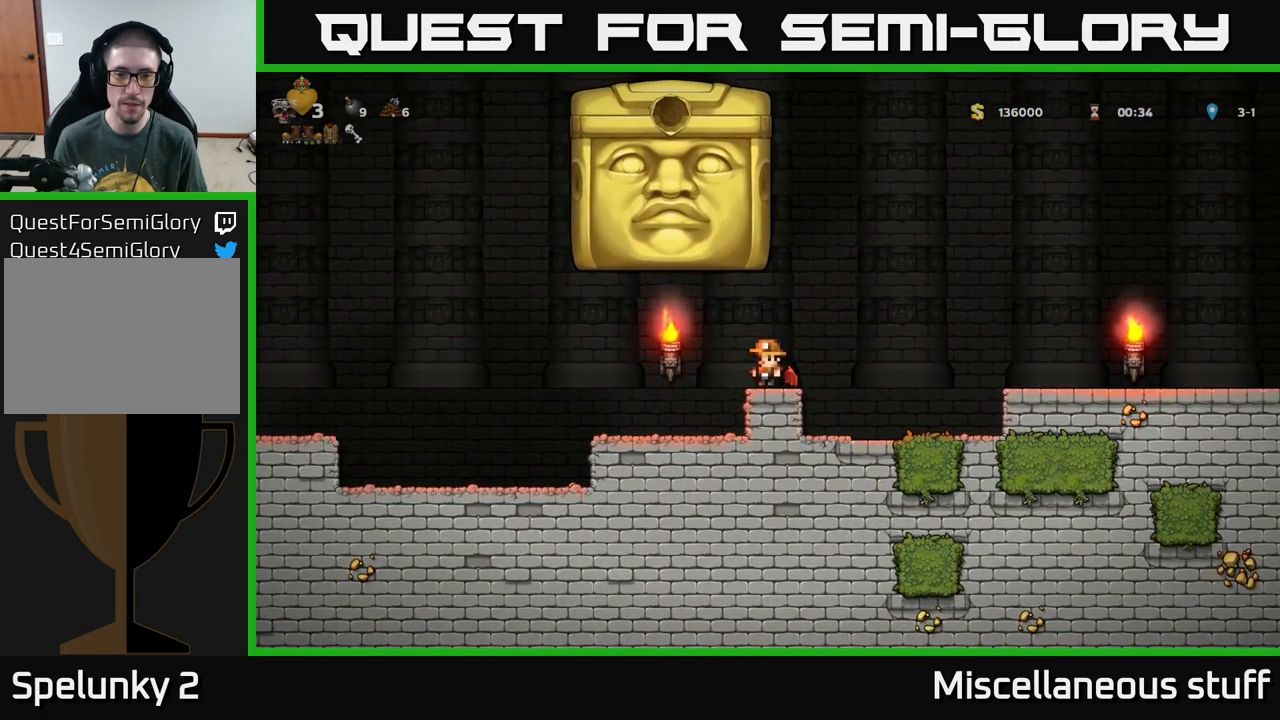
{"buttons": [], "left_stick": "center", "events": [[184, "DPAD_RIGHT", "down"], [400, "DPAD_RIGHT", "up"]]}
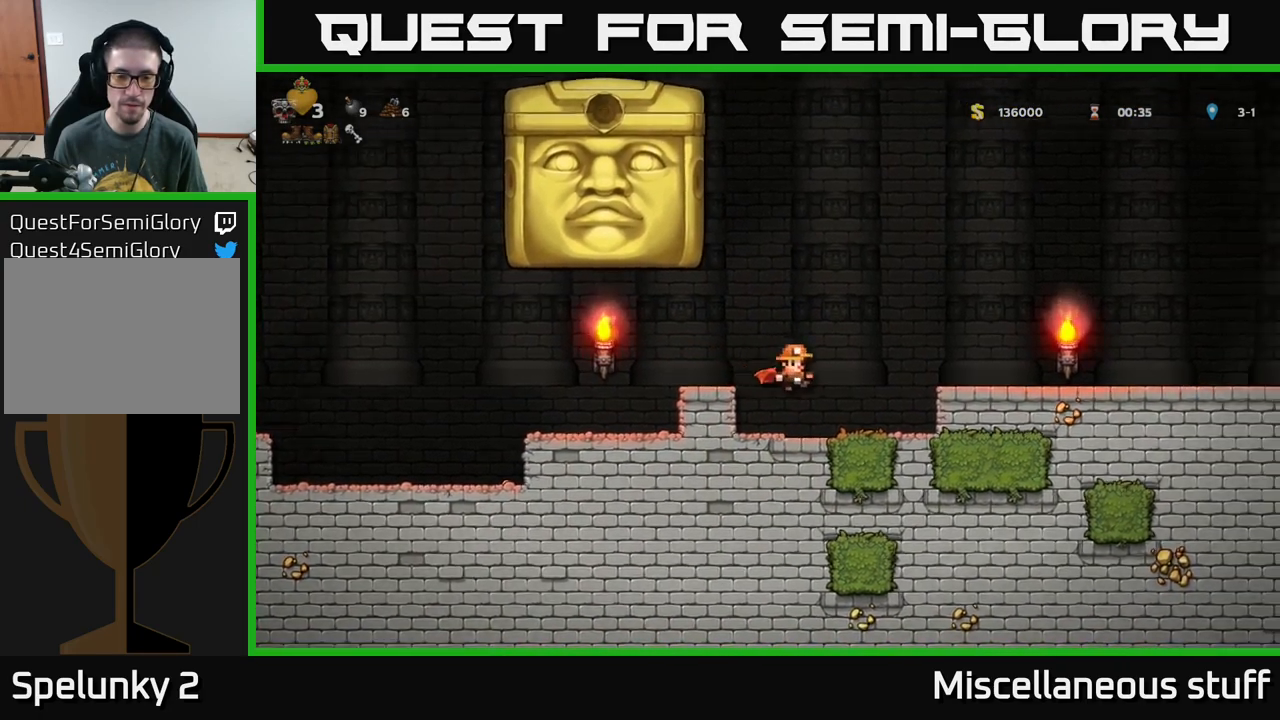
{"buttons": ["DPAD_LEFT"], "left_stick": "center", "events": [[500, "DPAD_LEFT", "down"]]}
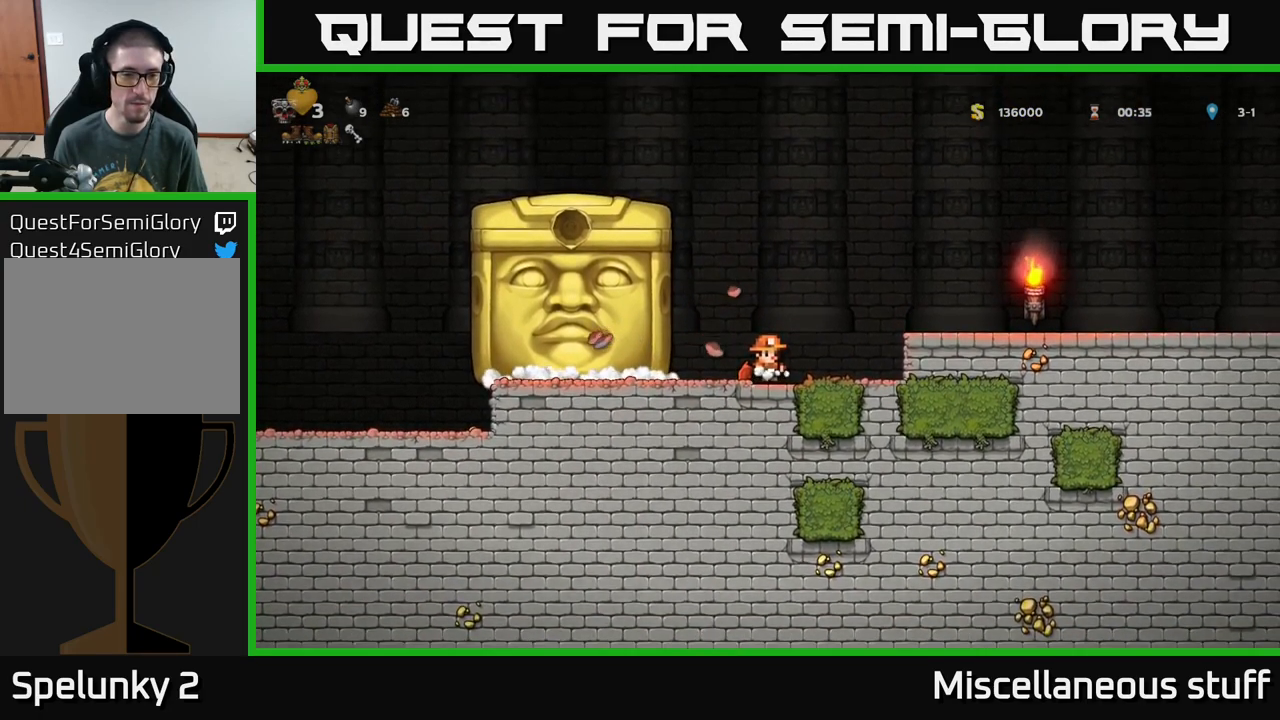
{"buttons": [], "left_stick": "center", "events": [[167, "DPAD_LEFT", "up"]]}
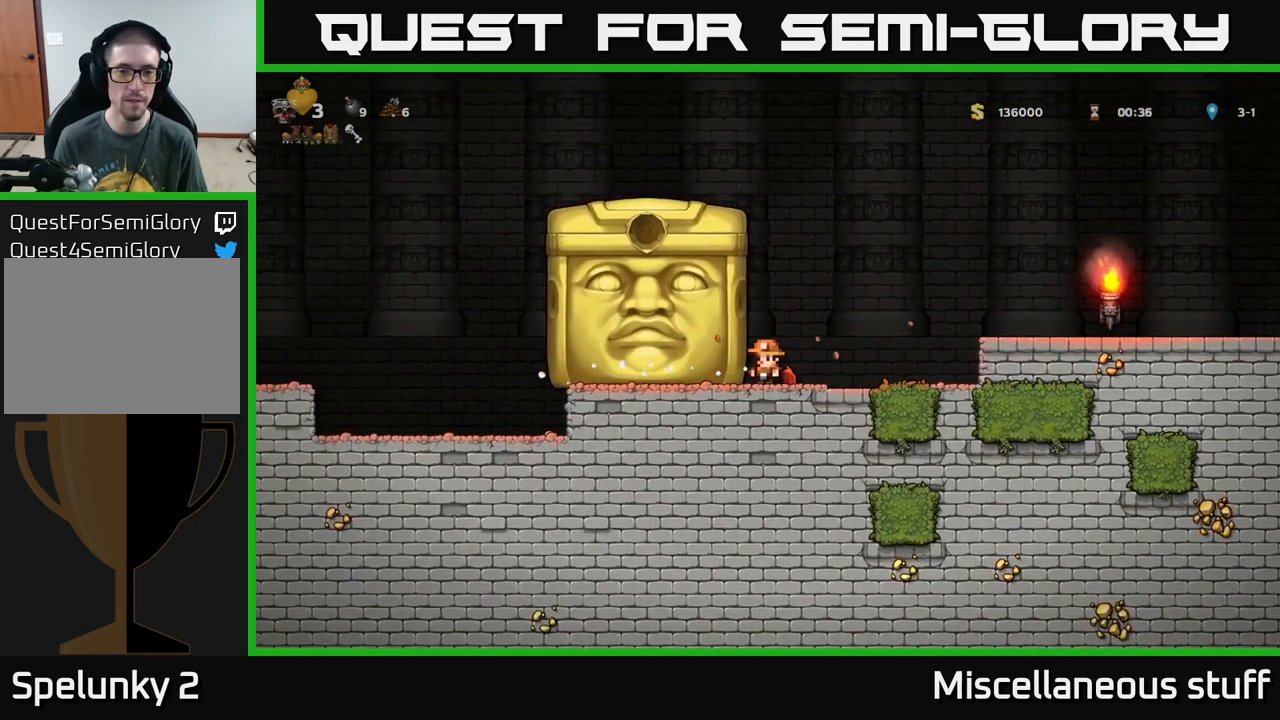
{"buttons": [], "left_stick": "center", "events": [[17, "DPAD_LEFT", "down"], [100, "DPAD_LEFT", "up"]]}
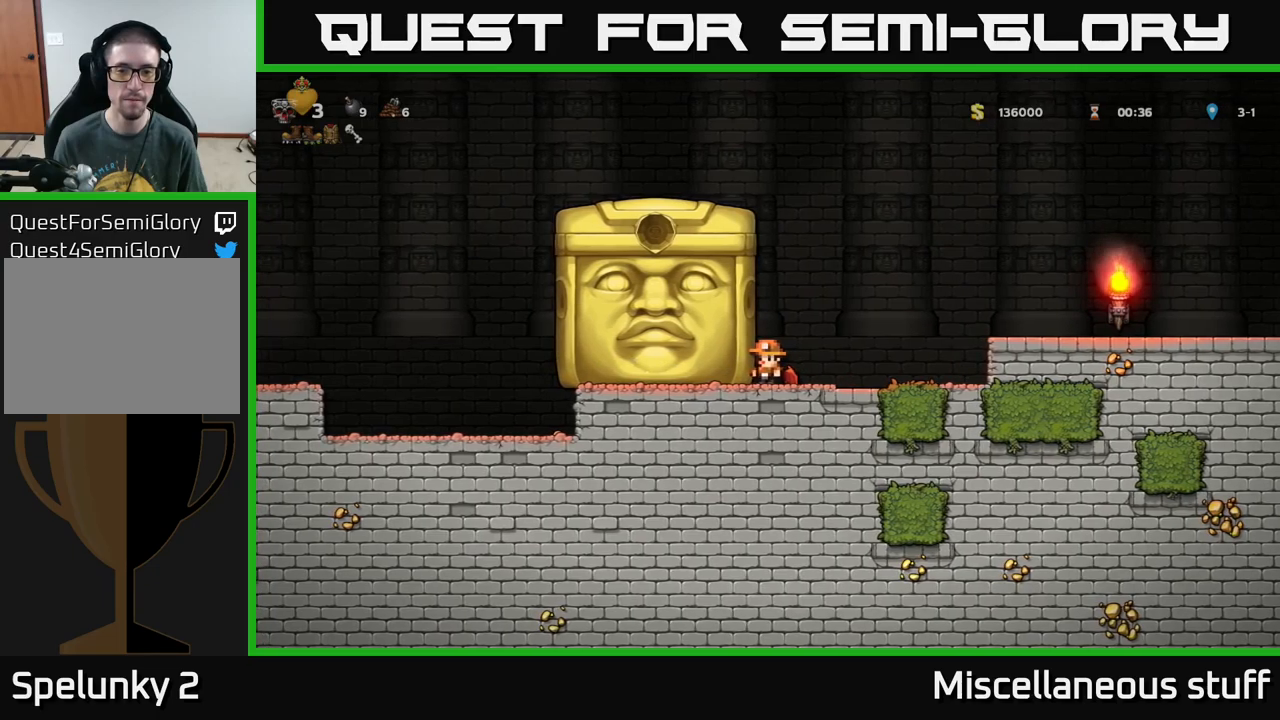
{"buttons": [], "left_stick": "center", "events": []}
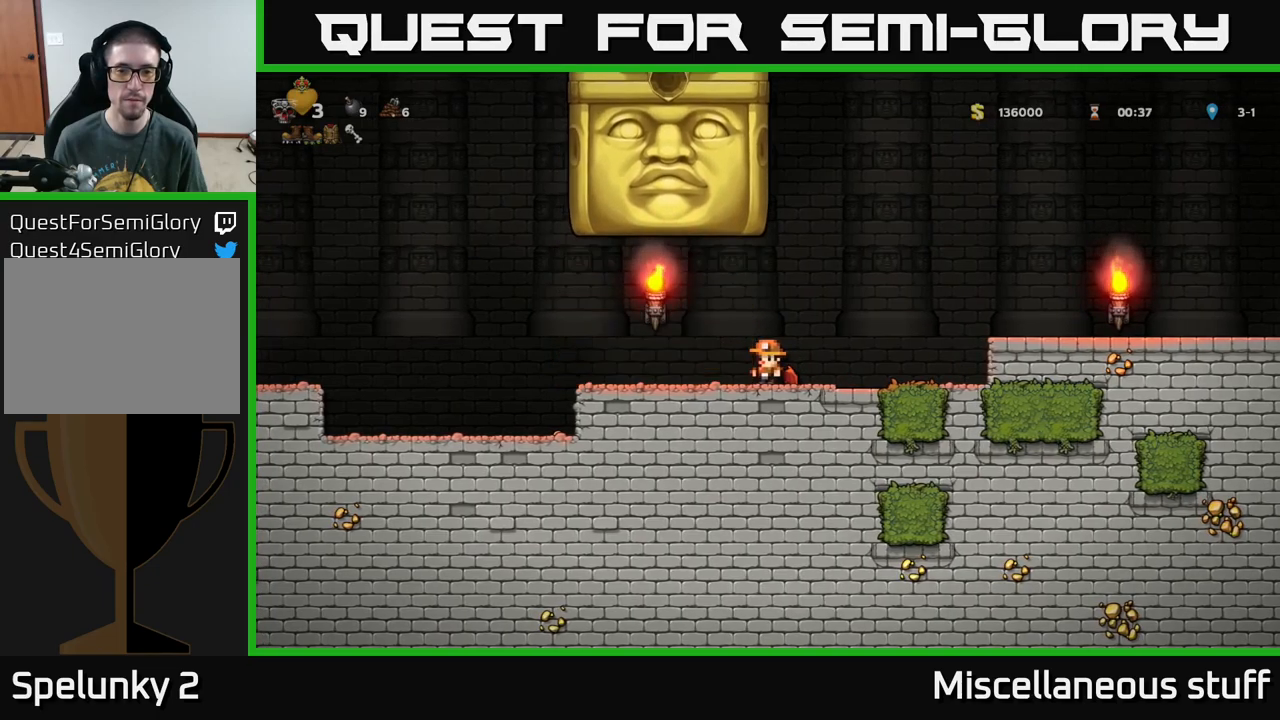
{"buttons": [], "left_stick": "center", "events": [[266, "DPAD_RIGHT", "down"], [366, "DPAD_RIGHT", "up"]]}
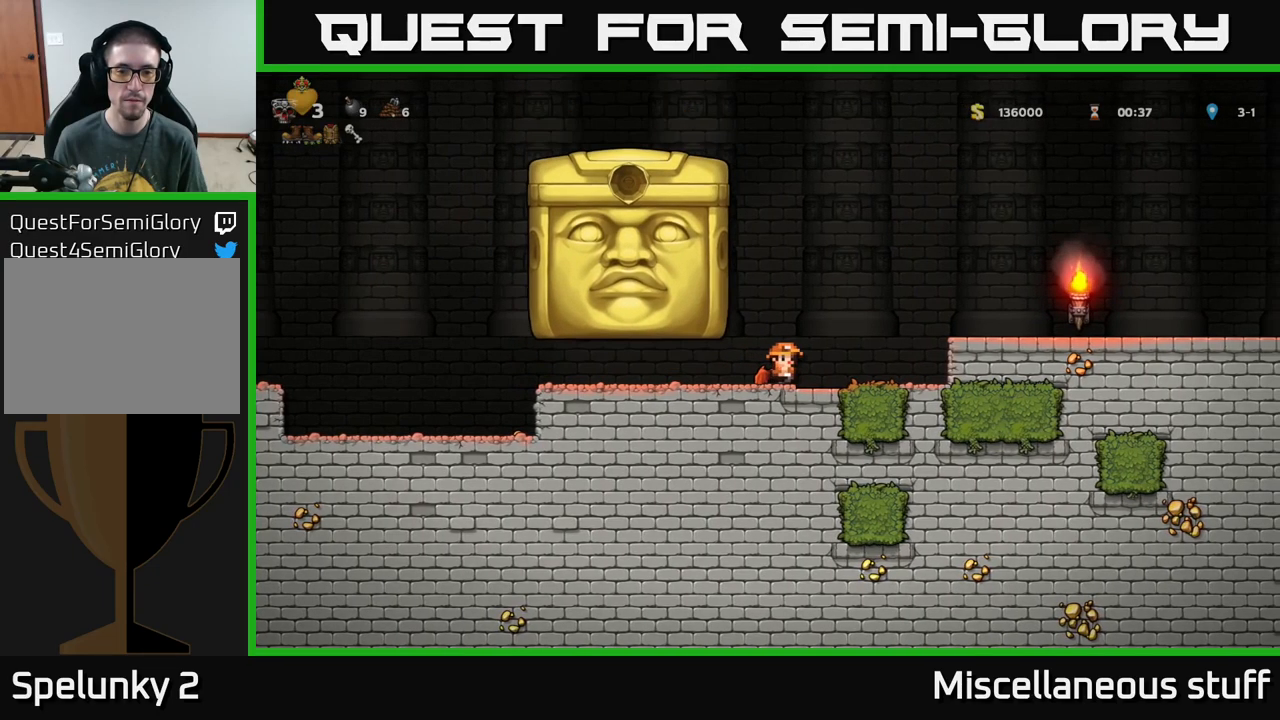
{"buttons": ["DPAD_LEFT"], "left_stick": "center", "events": [[483, "DPAD_LEFT", "down"]]}
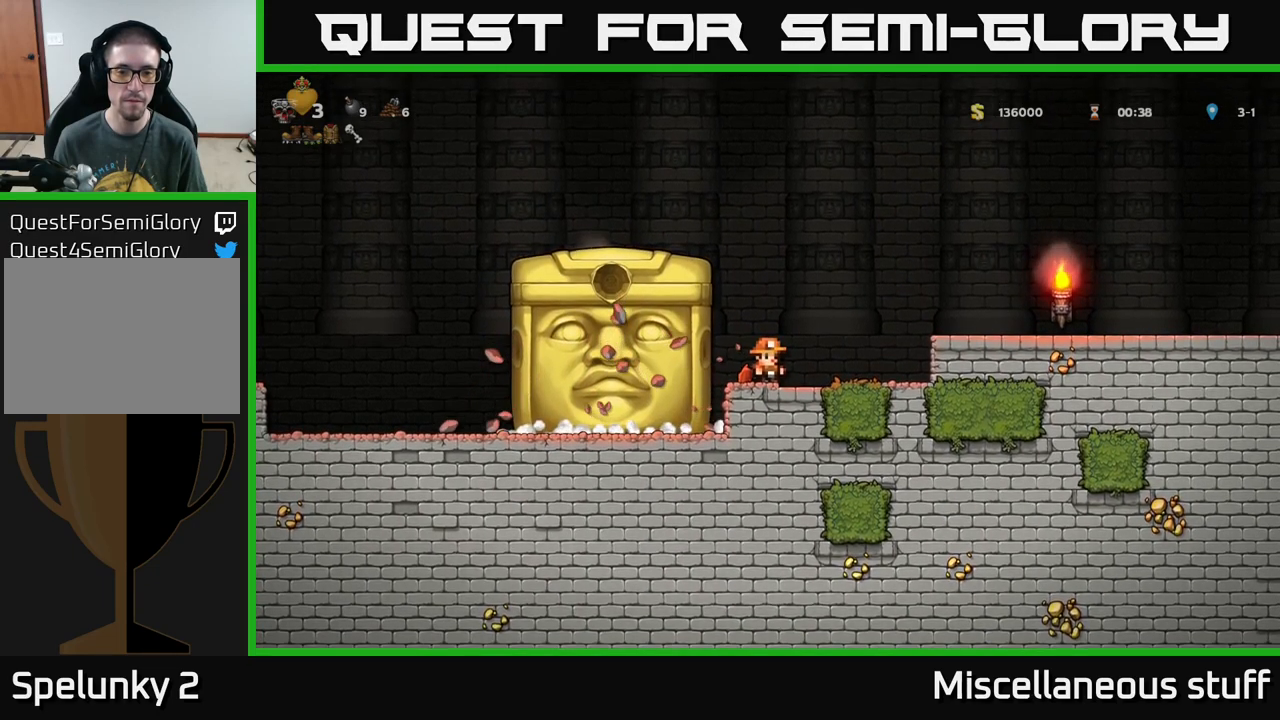
{"buttons": [], "left_stick": "center", "events": [[66, "DPAD_LEFT", "up"]]}
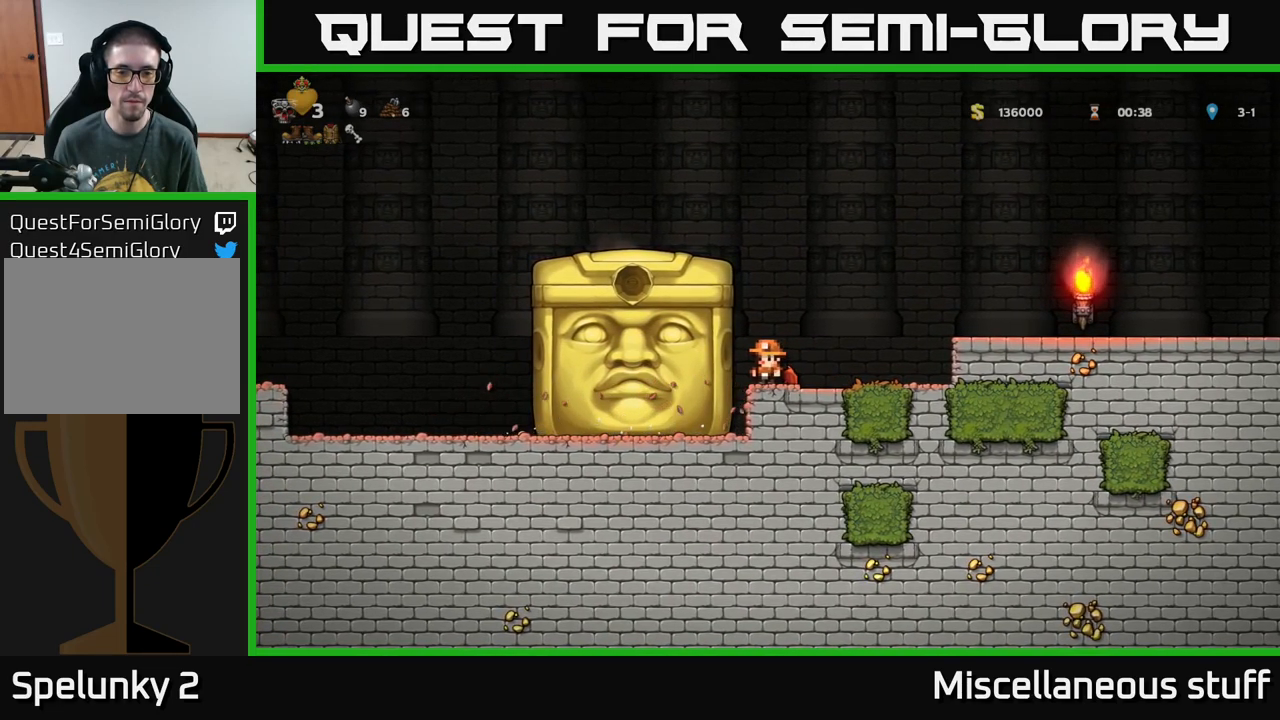
{"buttons": [], "left_stick": "center", "events": [[150, "DPAD_LEFT", "down"], [200, "DPAD_LEFT", "up"]]}
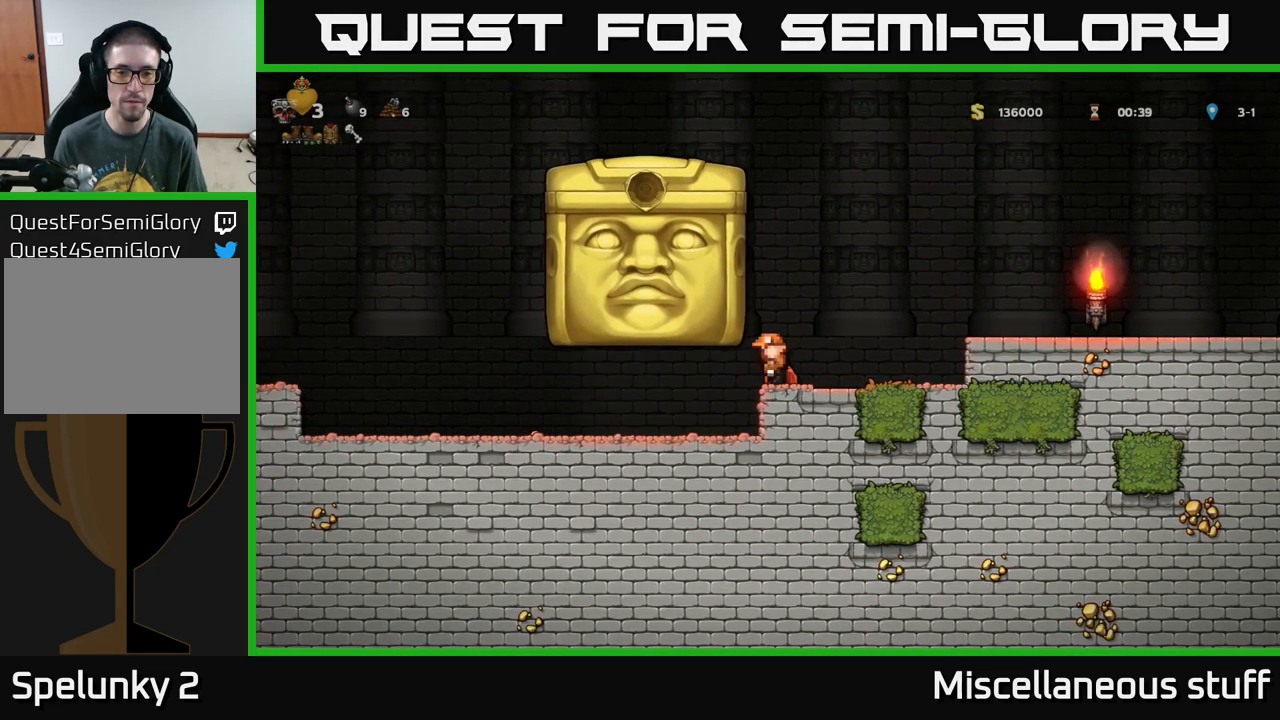
{"buttons": ["DPAD_RIGHT"], "left_stick": "center", "events": [[333, "DPAD_RIGHT", "down"]]}
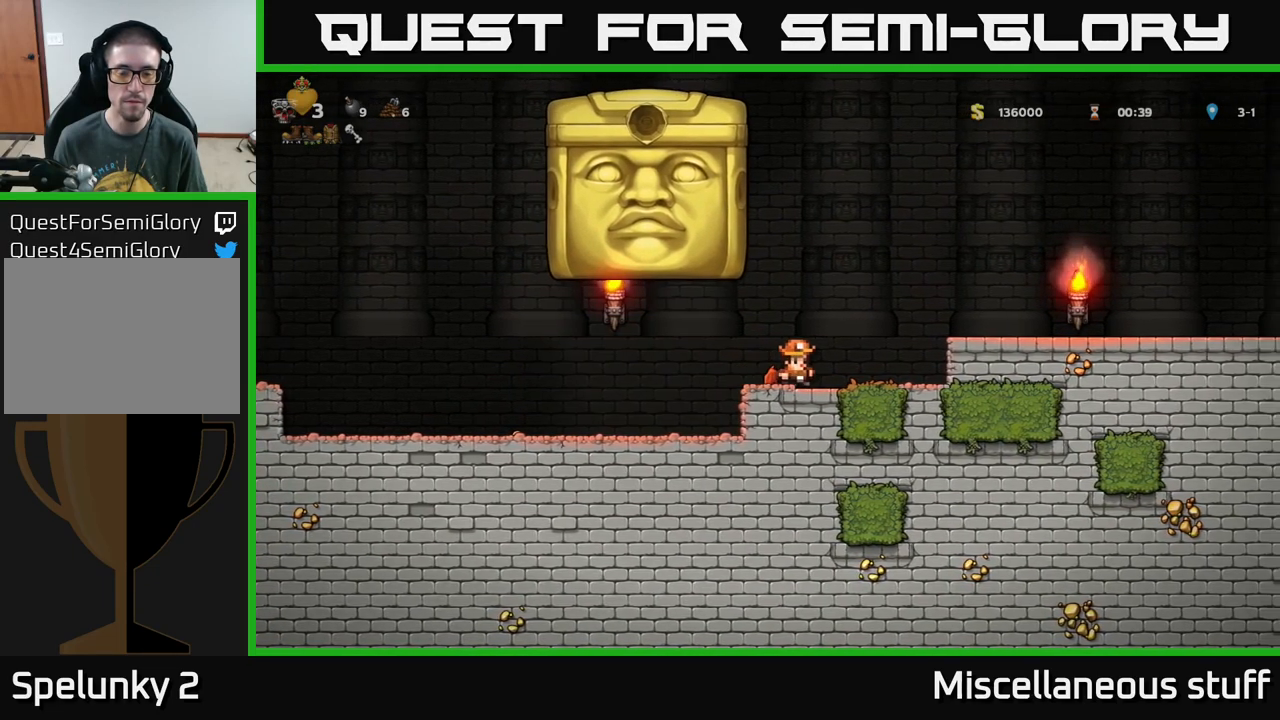
{"buttons": [], "left_stick": "center", "events": [[83, "DPAD_RIGHT", "up"]]}
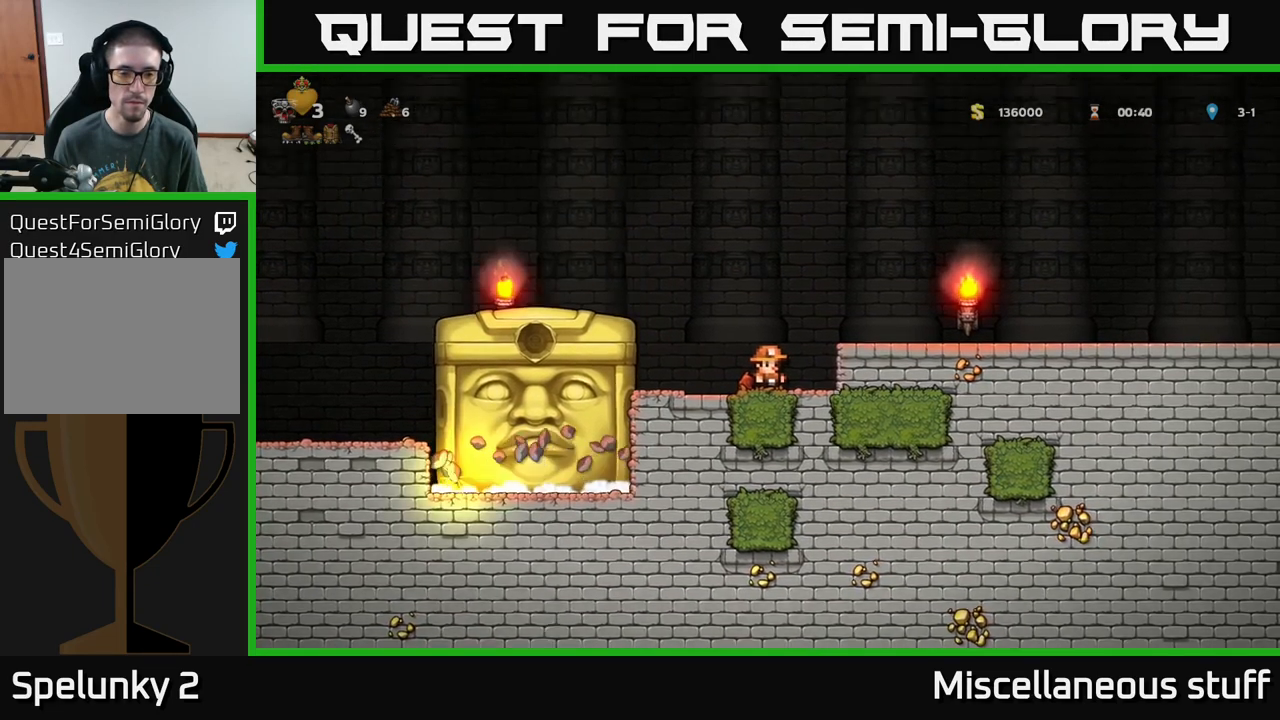
{"buttons": ["A", "DPAD_RIGHT"], "left_stick": "center", "events": [[450, "A", "down"], [483, "DPAD_RIGHT", "down"]]}
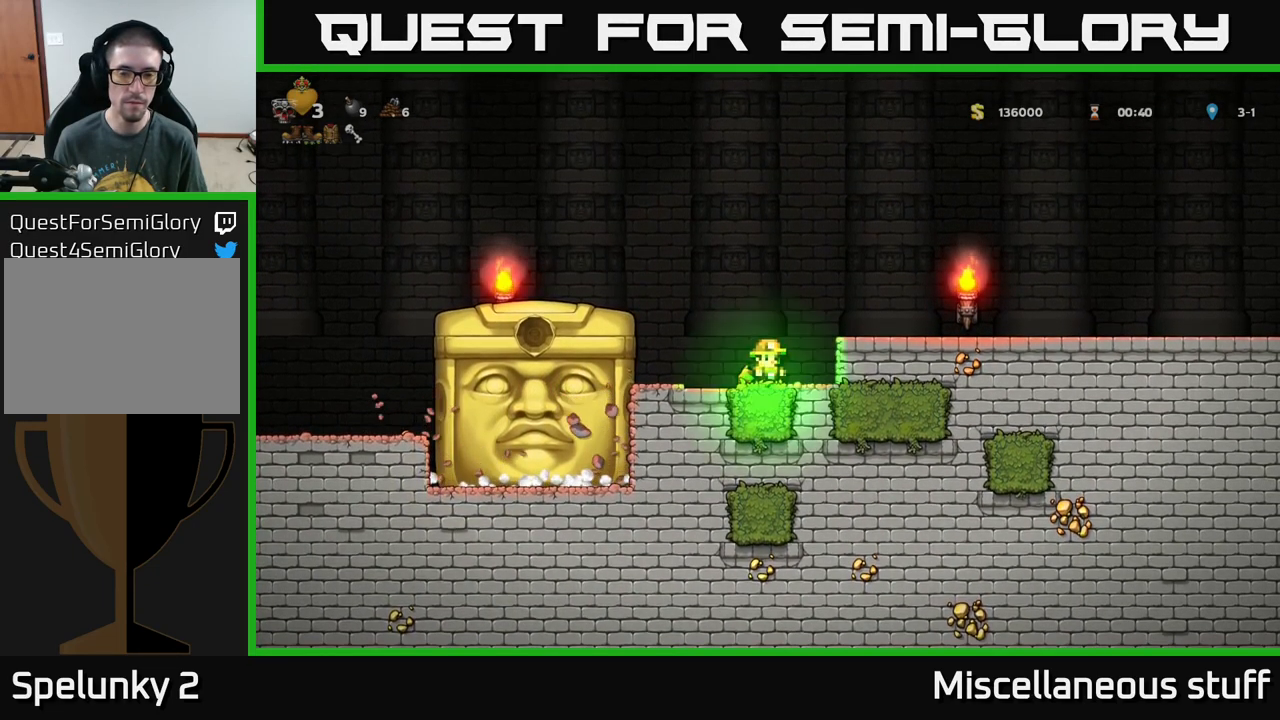
{"buttons": ["DPAD_RIGHT"], "left_stick": "center", "events": [[116, "A", "up"]]}
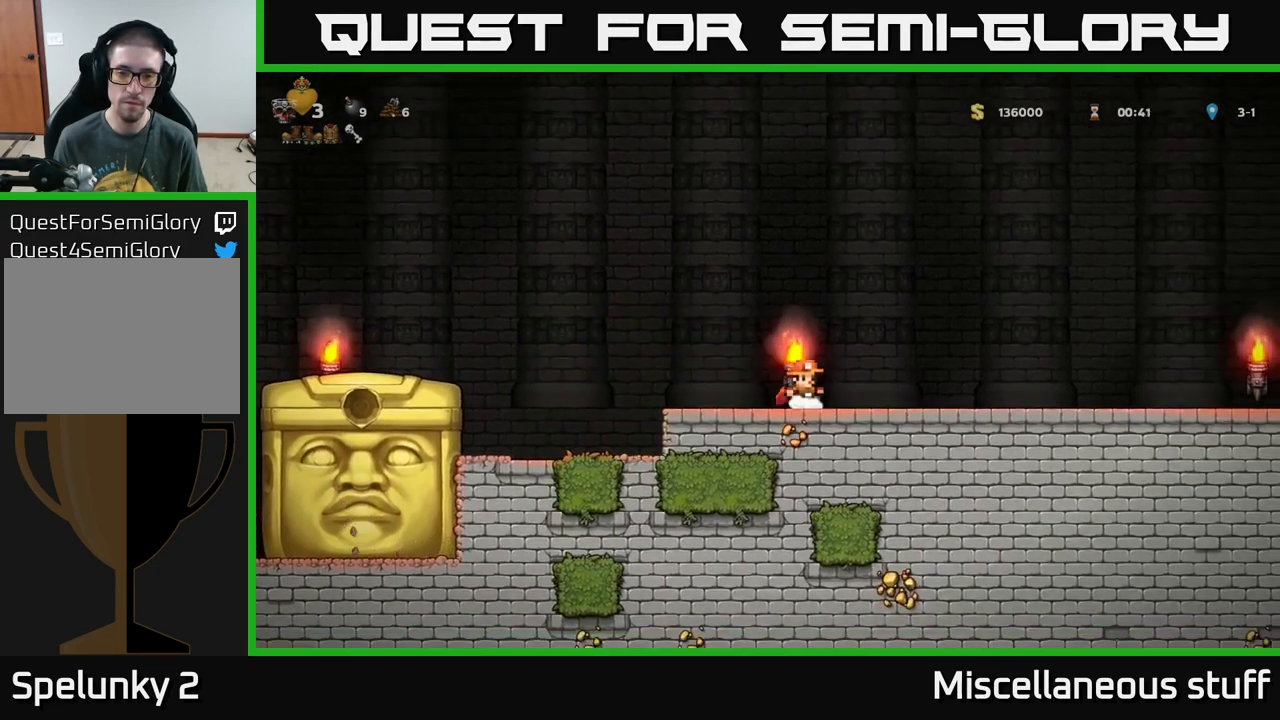
{"buttons": [], "left_stick": "center", "events": [[417, "DPAD_RIGHT", "up"]]}
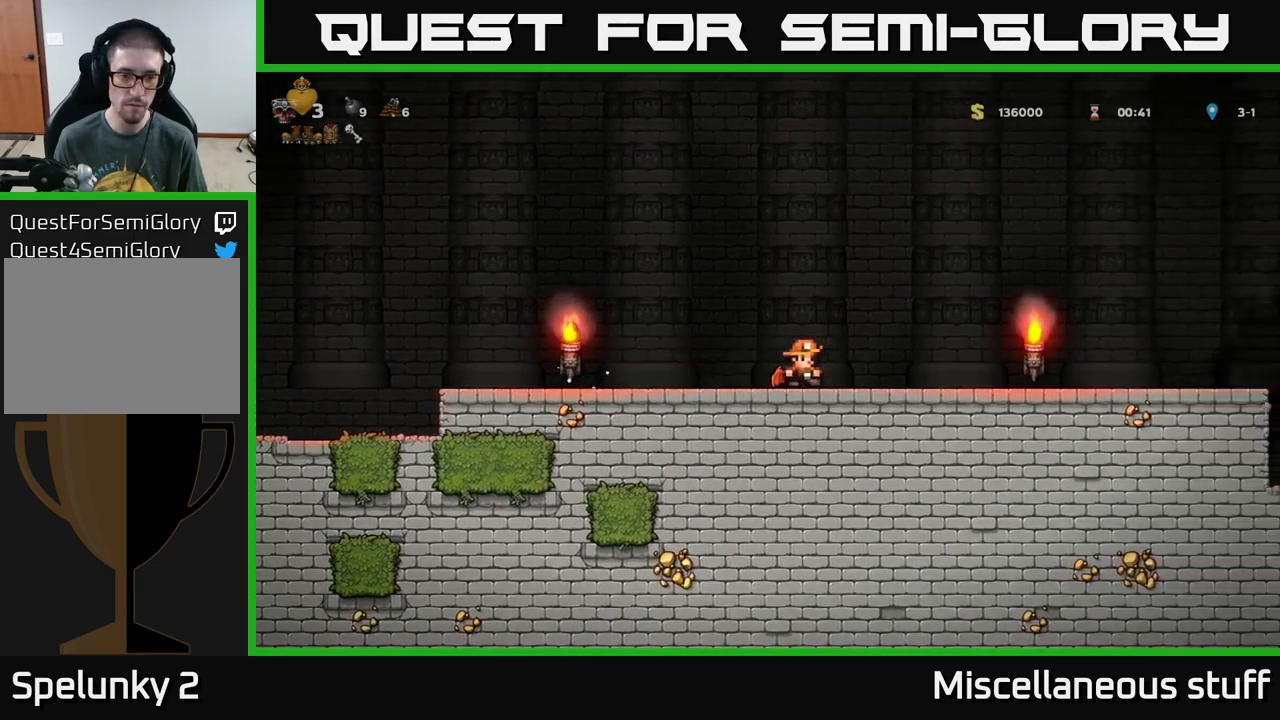
{"buttons": ["DPAD_RIGHT"], "left_stick": "center", "events": [[283, "DPAD_RIGHT", "down"]]}
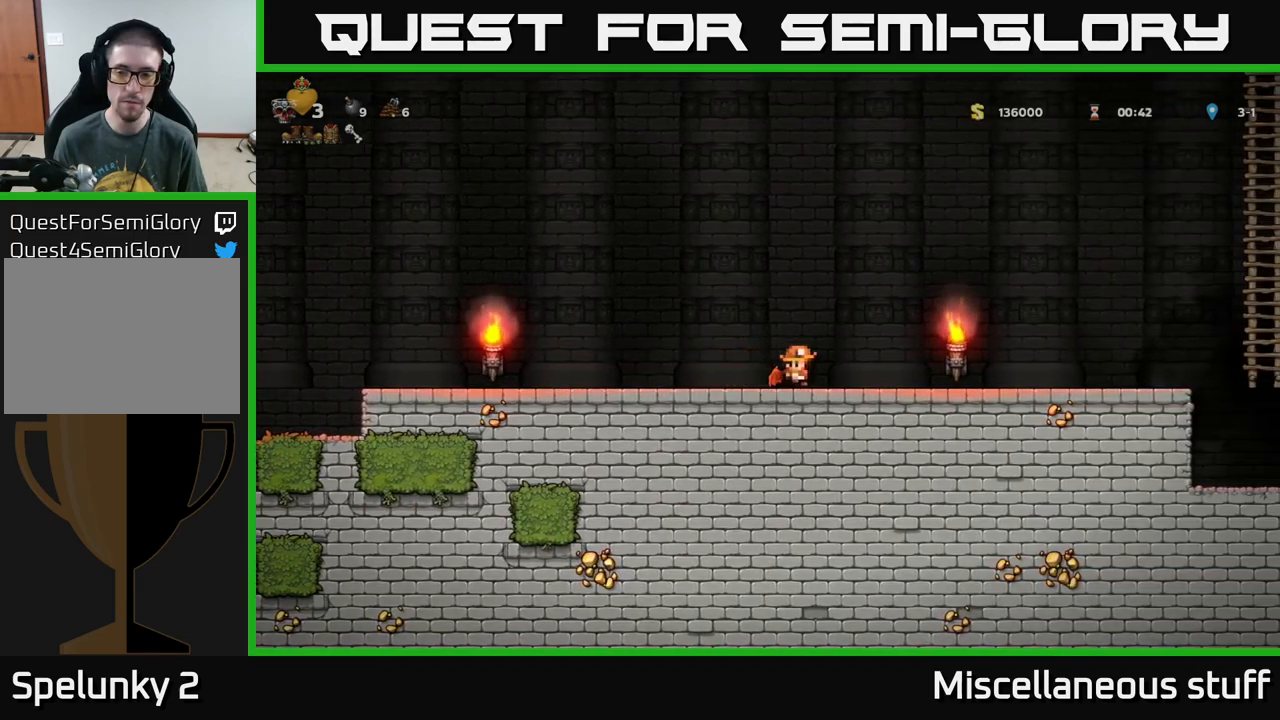
{"buttons": ["DPAD_RIGHT"], "left_stick": "center", "events": []}
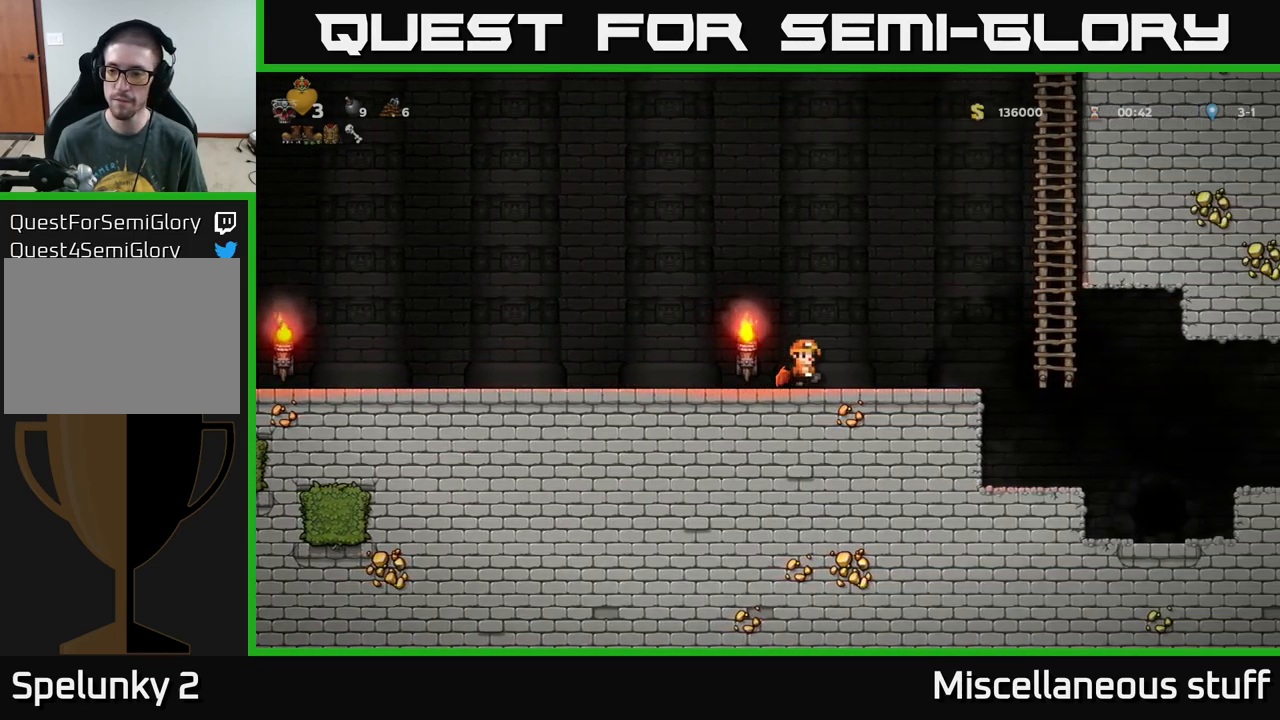
{"buttons": ["DPAD_UP"], "left_stick": "center", "events": [[167, "A", "down"], [267, "A", "up"], [317, "A", "down"], [500, "A", "up"], [500, "DPAD_RIGHT", "up"], [500, "DPAD_UP", "down"]]}
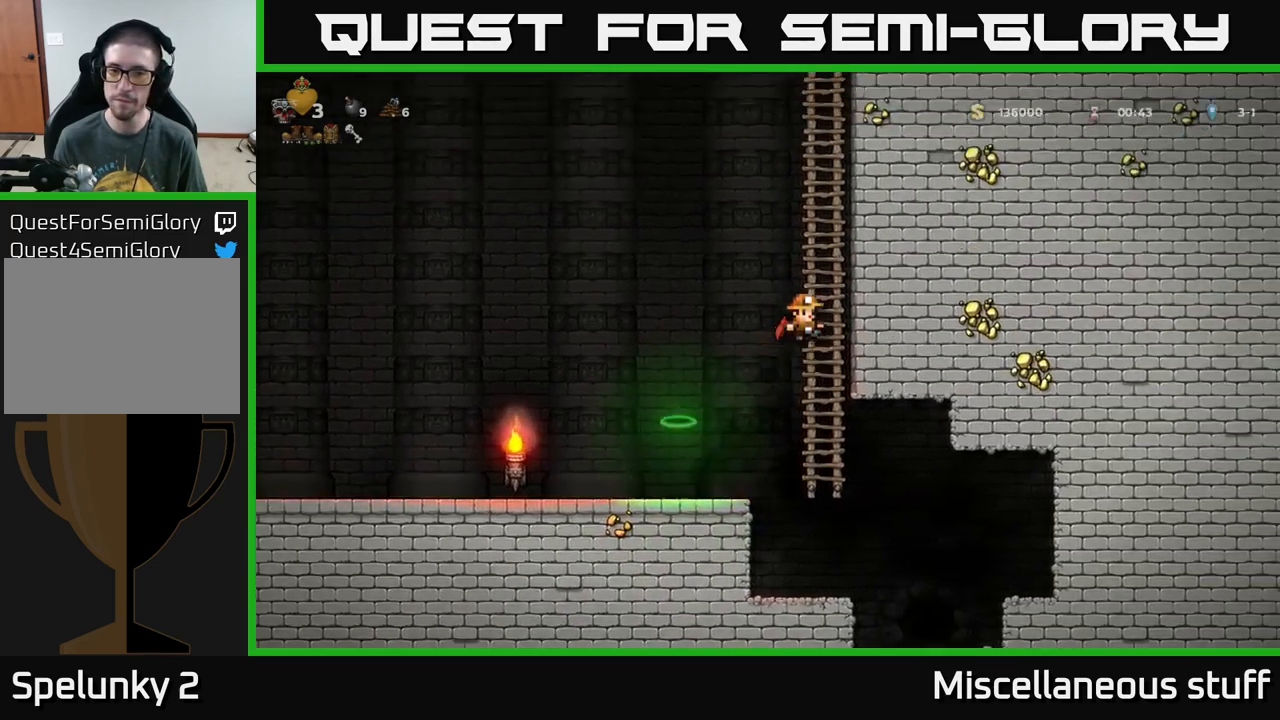
{"buttons": ["DPAD_UP"], "left_stick": "center", "events": []}
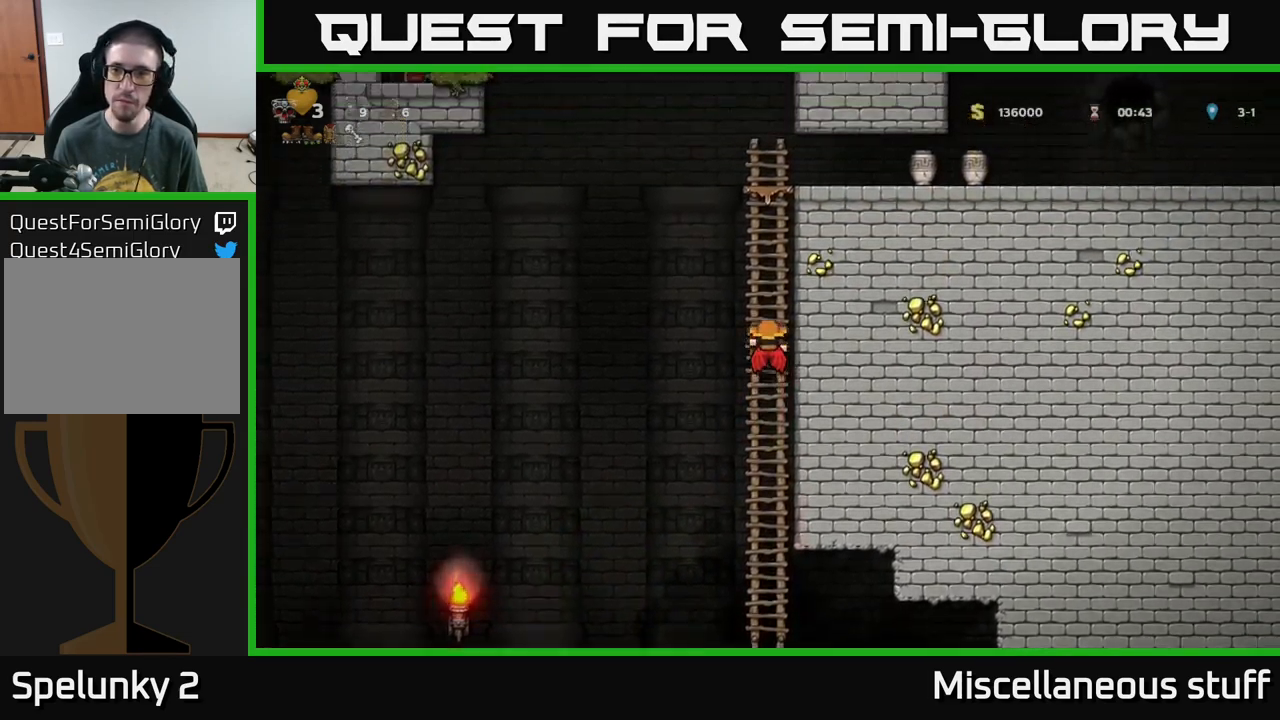
{"buttons": ["A", "DPAD_RIGHT"], "left_stick": "center", "events": [[250, "A", "down"], [317, "A", "up"], [383, "A", "down"], [400, "DPAD_UP", "up"], [433, "DPAD_RIGHT", "down"]]}
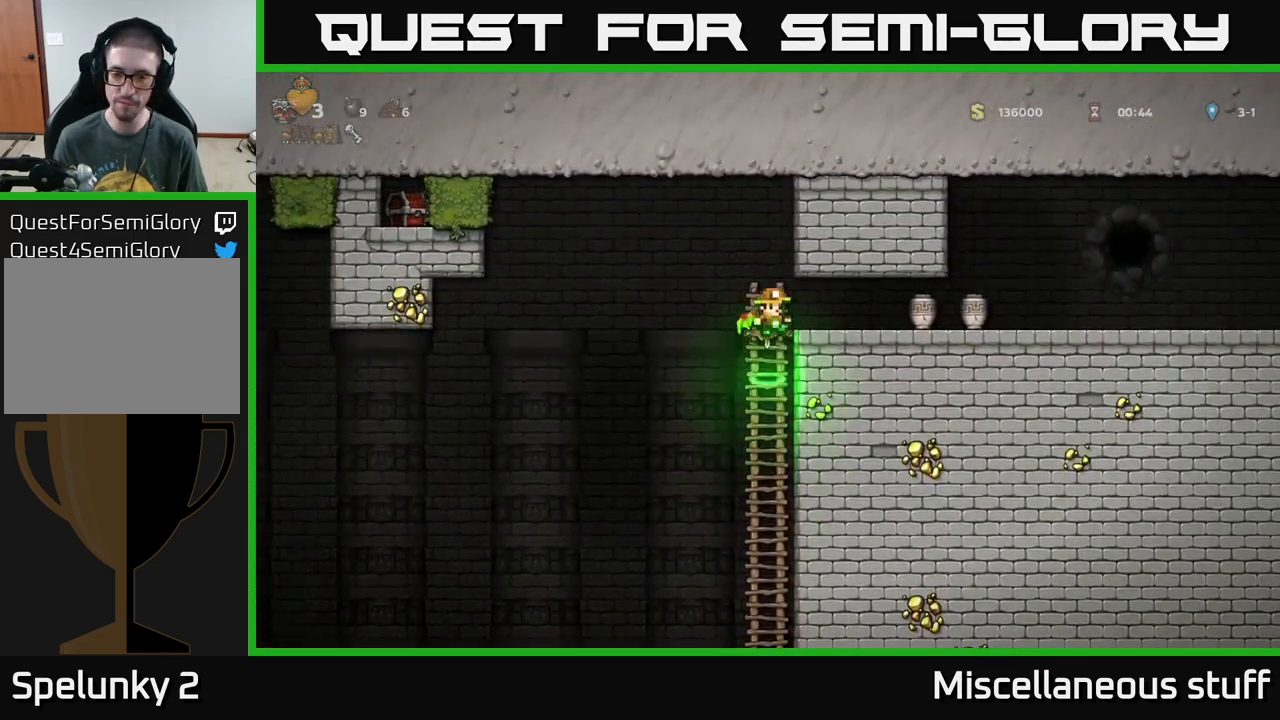
{"buttons": ["DPAD_RIGHT"], "left_stick": "center", "events": [[17, "A", "up"], [150, "DPAD_RIGHT", "up"], [383, "DPAD_RIGHT", "down"]]}
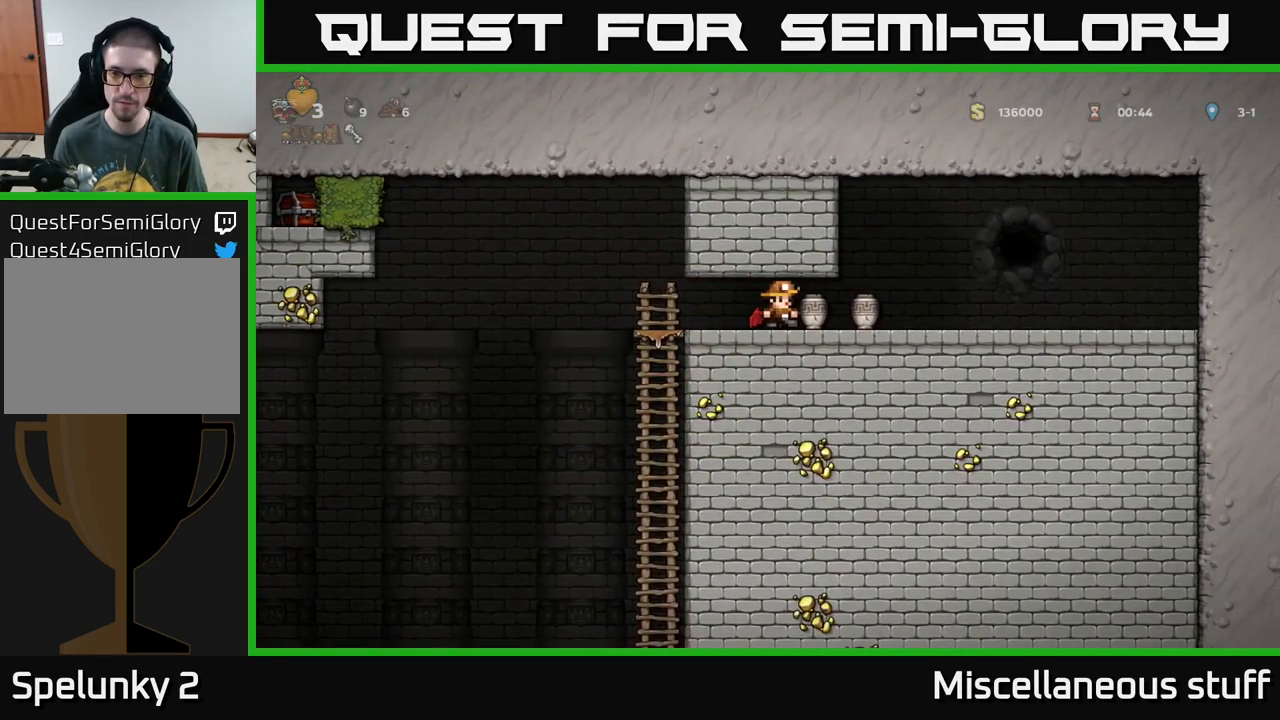
{"buttons": [], "left_stick": "center", "events": [[17, "DPAD_DOWN", "down"], [17, "DPAD_RIGHT", "up"], [83, "X", "down"], [150, "DPAD_DOWN", "up"], [183, "X", "up"], [267, "X", "down"], [367, "X", "up"]]}